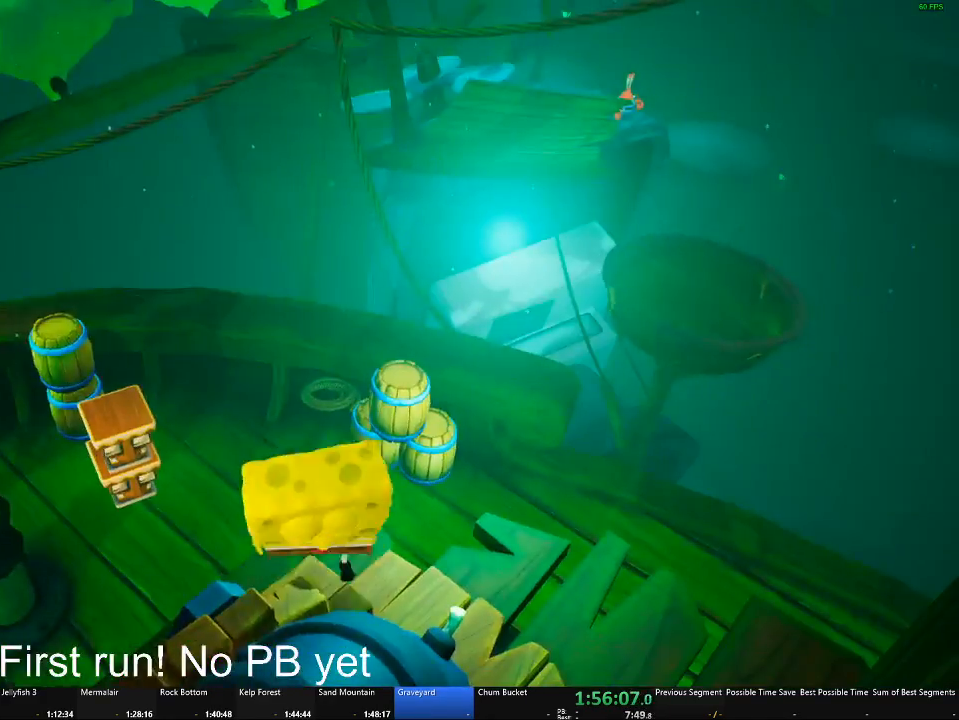
Gameplay with a controller (Xbox layout); each line is a JSON object with the inputs held at the frame after it. "button_events" lists button changes between this image and that frame as [ms after this image, input, new state], when the widget could be followed in between (sticks are given only as held states). Not read: SELECT.
{"buttons": [], "left_stick": "down", "right_stick": "center", "button_events": [[134, "A", "down"], [267, "A", "up"]]}
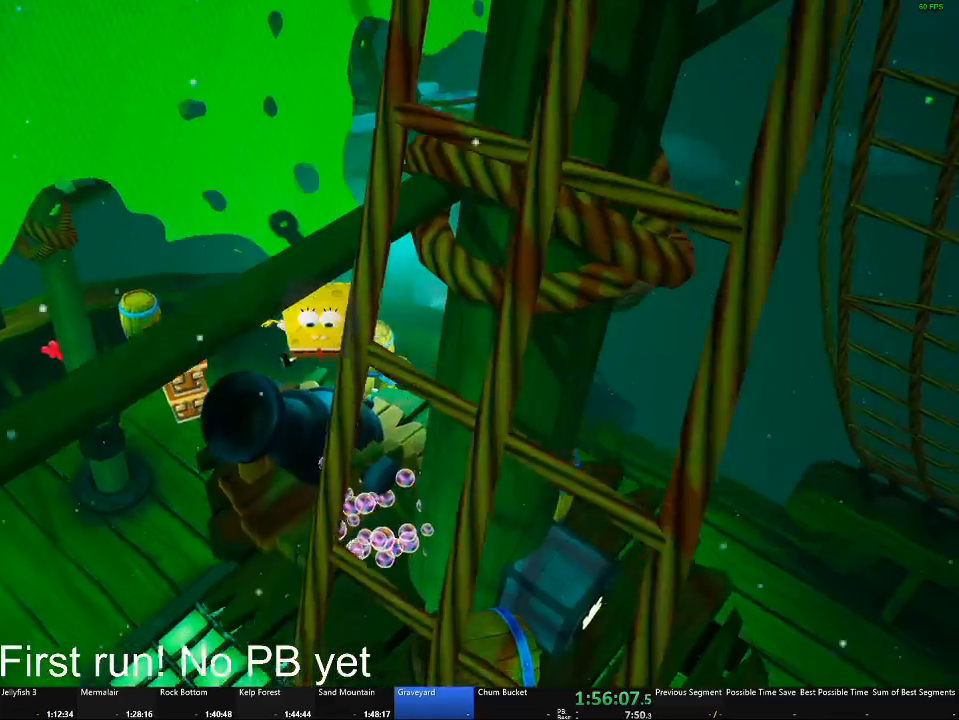
{"buttons": [], "left_stick": "up-right", "right_stick": "center", "button_events": []}
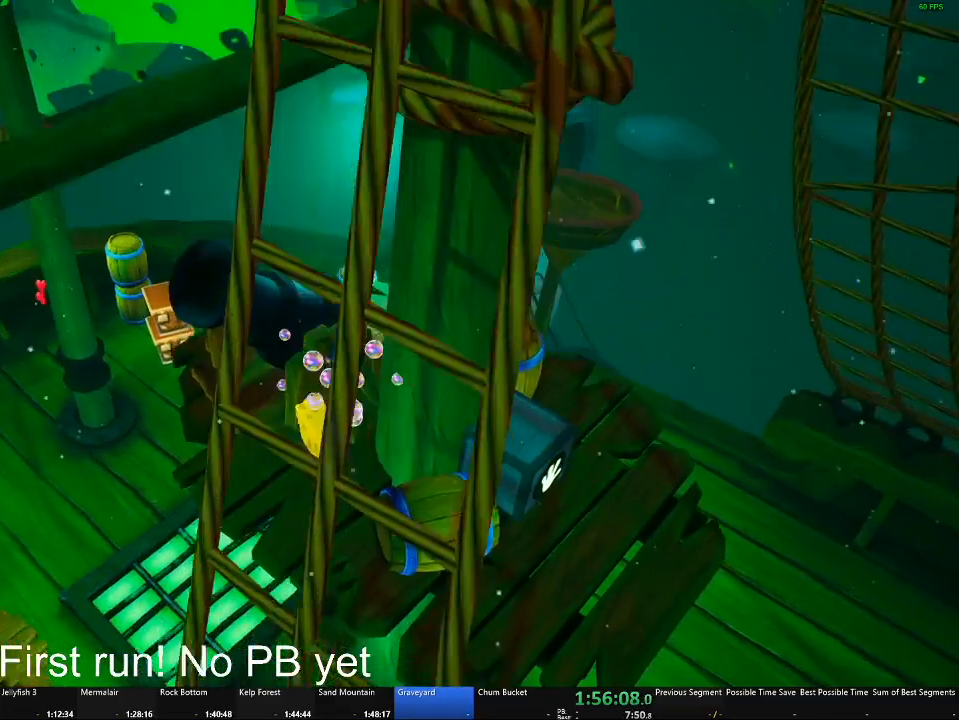
{"buttons": ["B"], "left_stick": "center", "right_stick": "center", "button_events": [[284, "B", "down"]]}
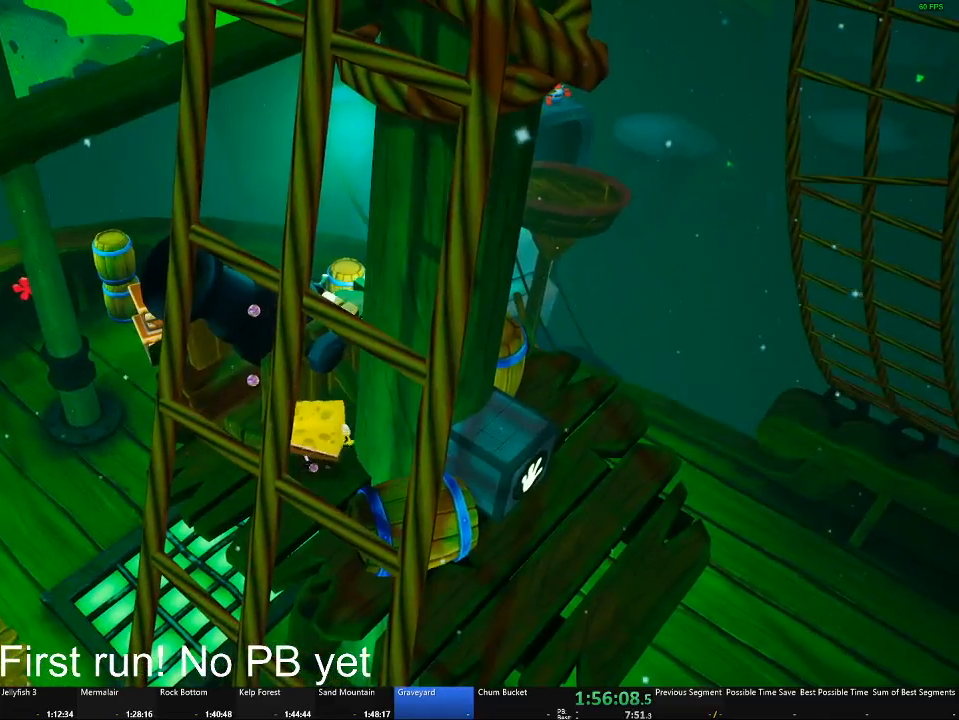
{"buttons": ["B"], "left_stick": "center", "right_stick": "center", "button_events": []}
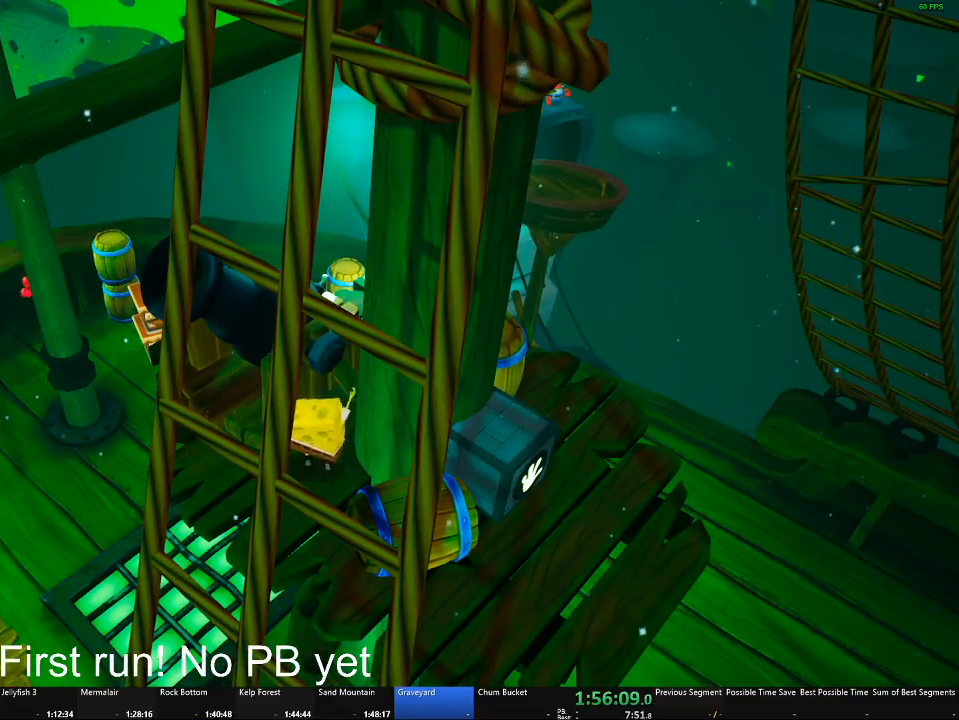
{"buttons": ["B"], "left_stick": "center", "right_stick": "center", "button_events": []}
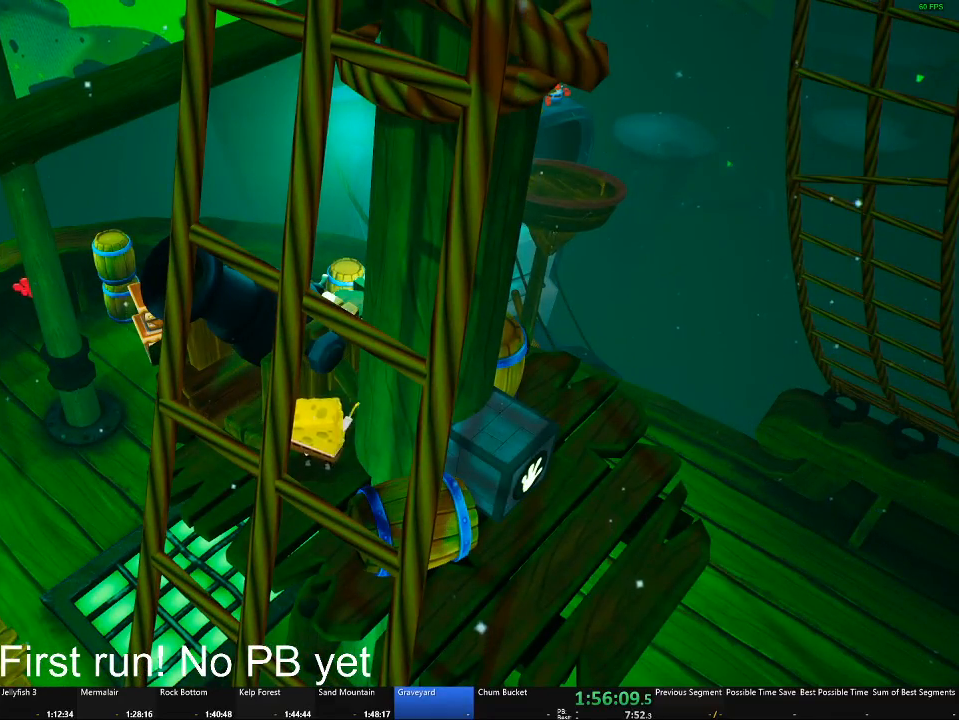
{"buttons": ["B"], "left_stick": "center", "right_stick": "center", "button_events": []}
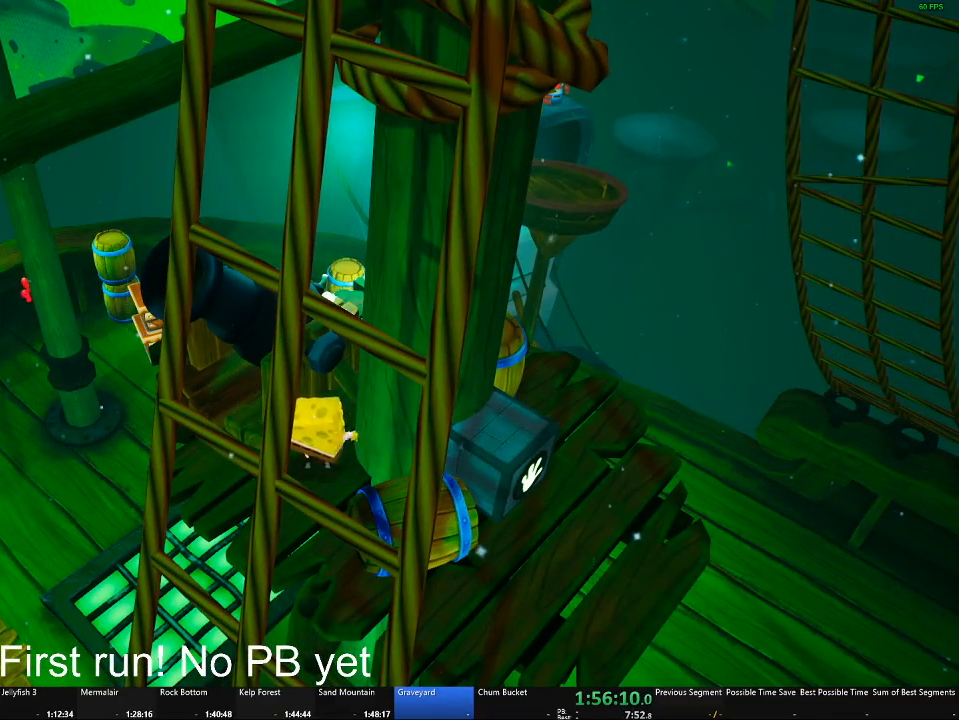
{"buttons": ["B"], "left_stick": "center", "right_stick": "center", "button_events": []}
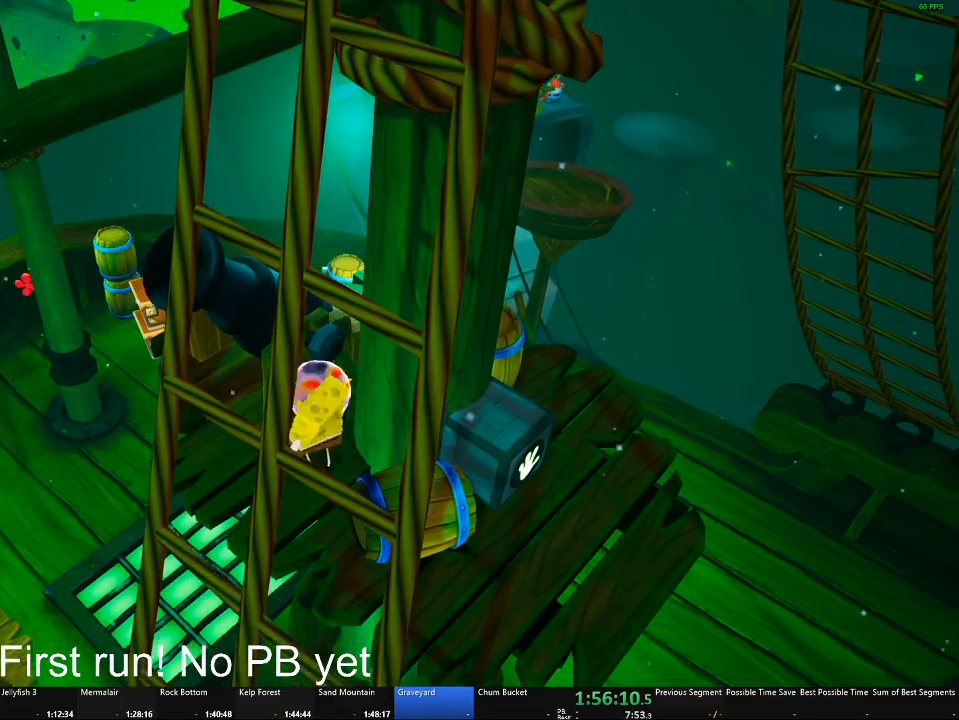
{"buttons": [], "left_stick": "up", "right_stick": "center", "button_events": [[183, "B", "up"], [300, "A", "down"], [383, "A", "up"]]}
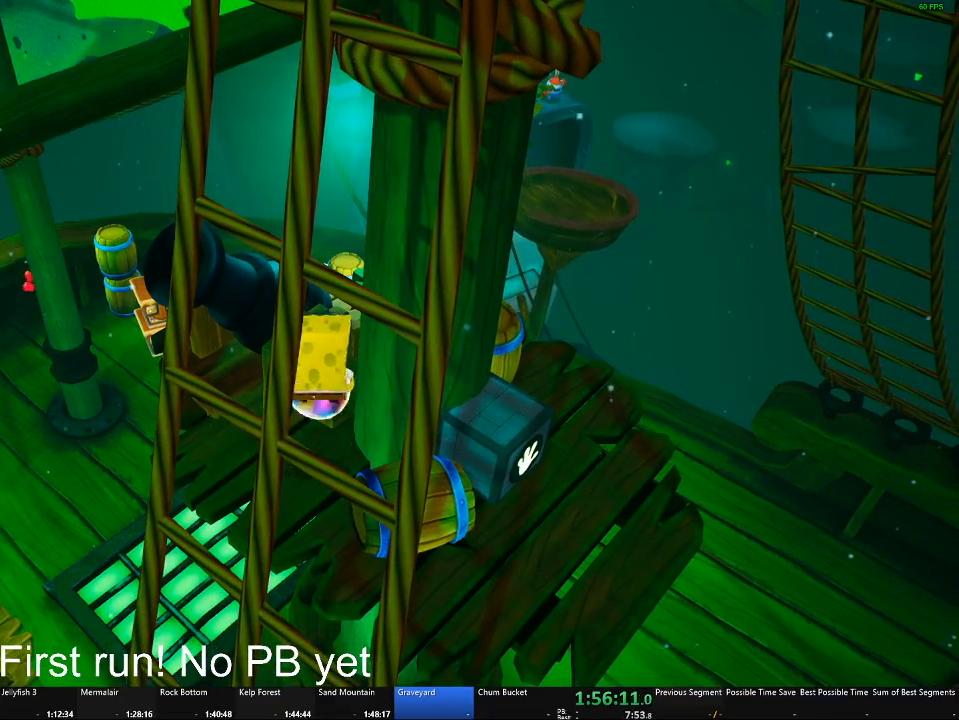
{"buttons": [], "left_stick": "center", "right_stick": "center", "button_events": []}
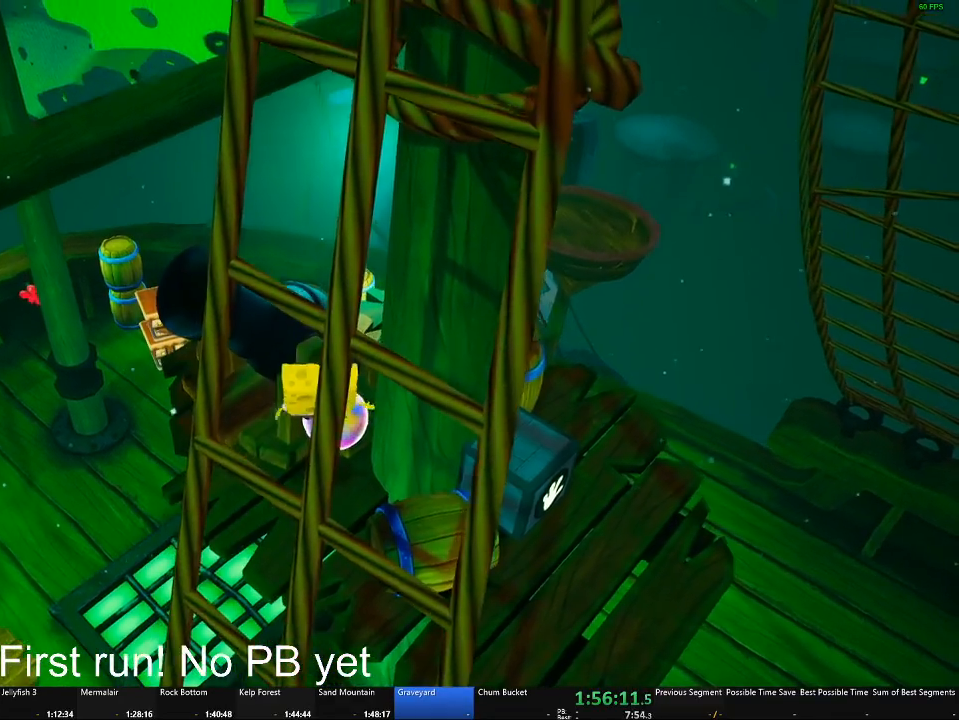
{"buttons": [], "left_stick": "center", "right_stick": "center", "button_events": []}
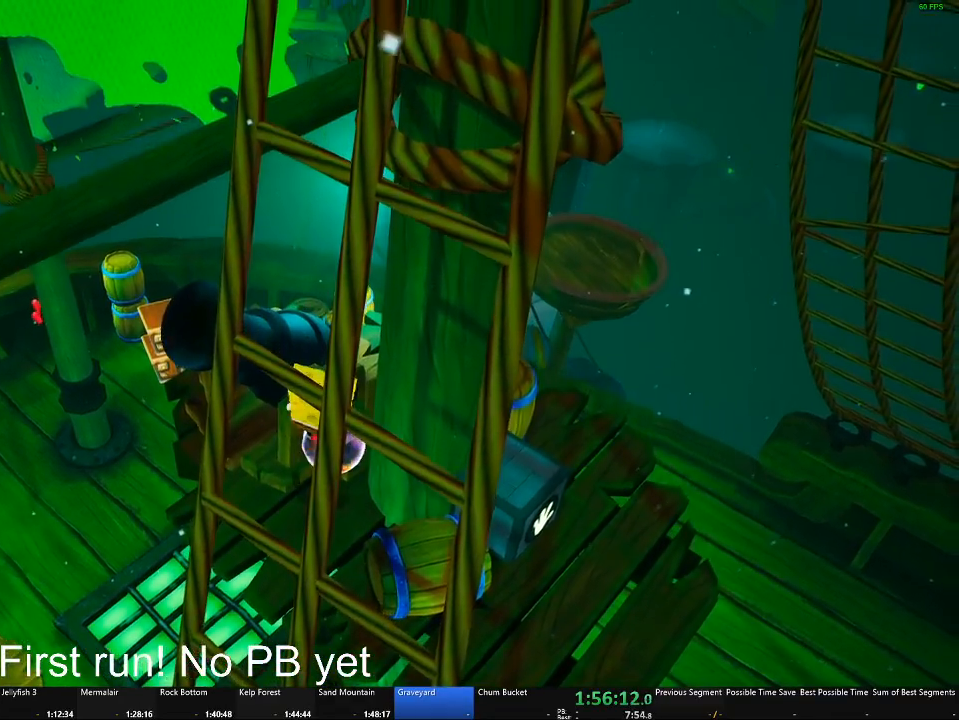
{"buttons": [], "left_stick": "center", "right_stick": "center", "button_events": []}
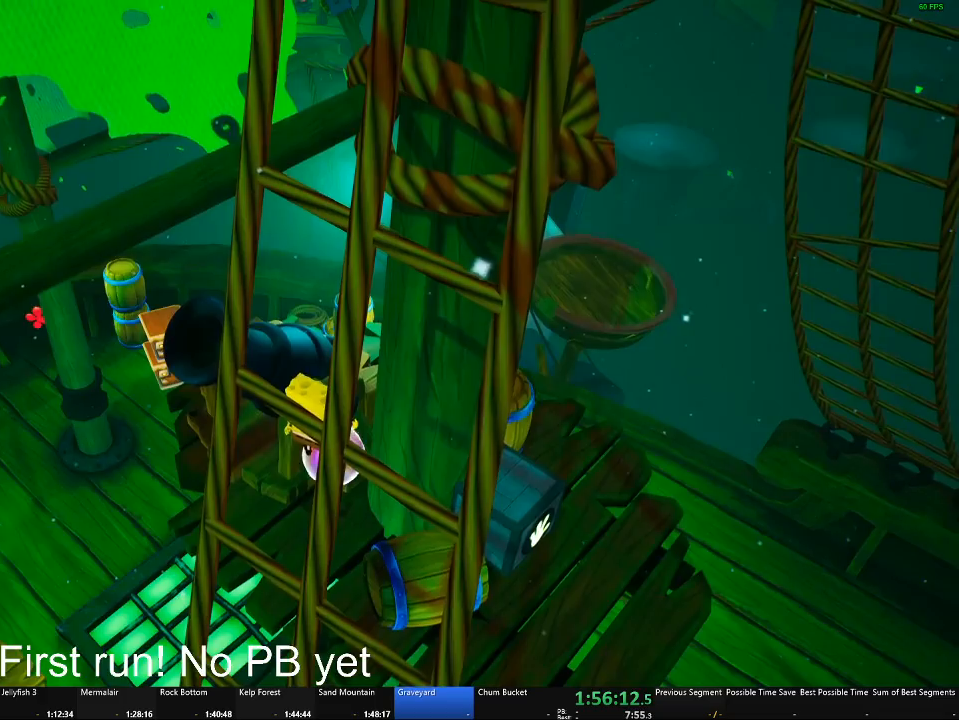
{"buttons": ["A"], "left_stick": "center", "right_stick": "center", "button_events": [[300, "A", "down"]]}
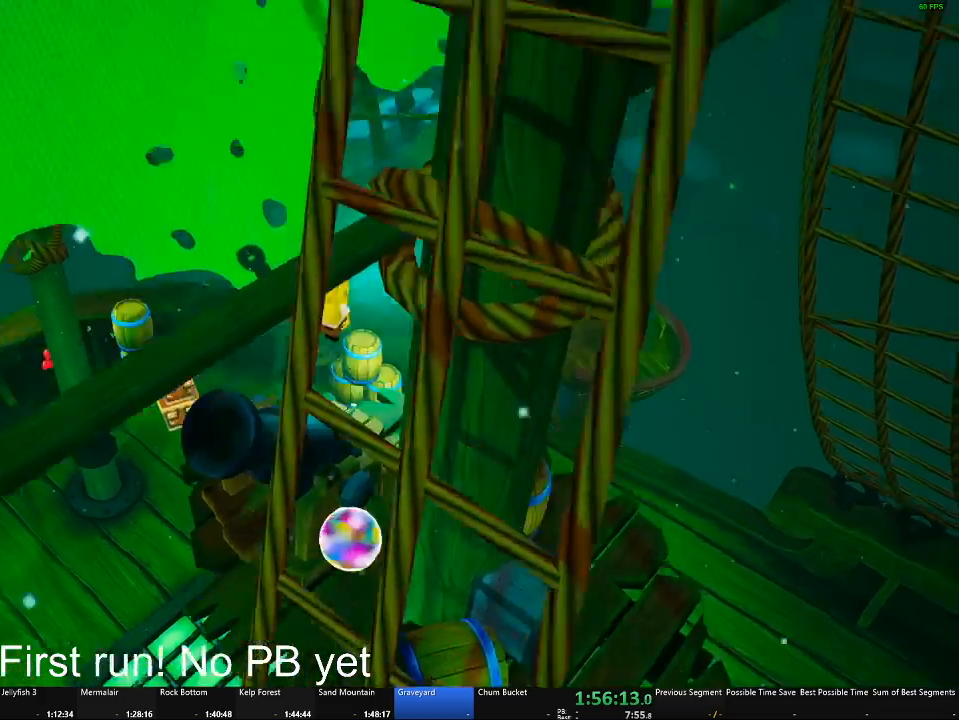
{"buttons": ["A"], "left_stick": "down-right", "right_stick": "center", "button_events": [[167, "A", "up"], [350, "A", "down"]]}
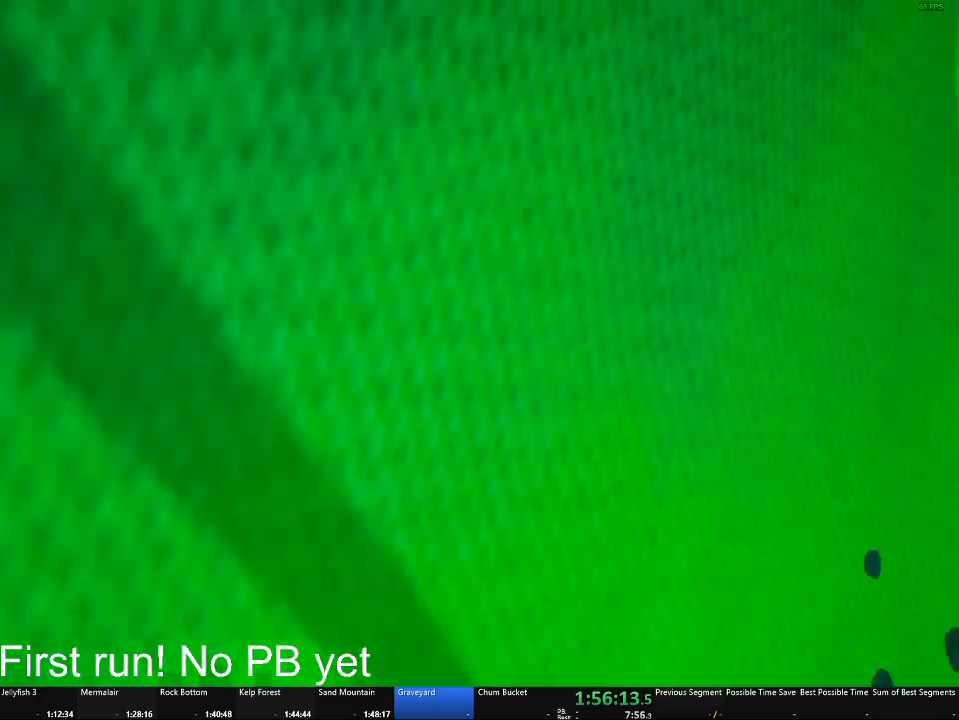
{"buttons": [], "left_stick": "center", "right_stick": "center", "button_events": [[166, "A", "up"]]}
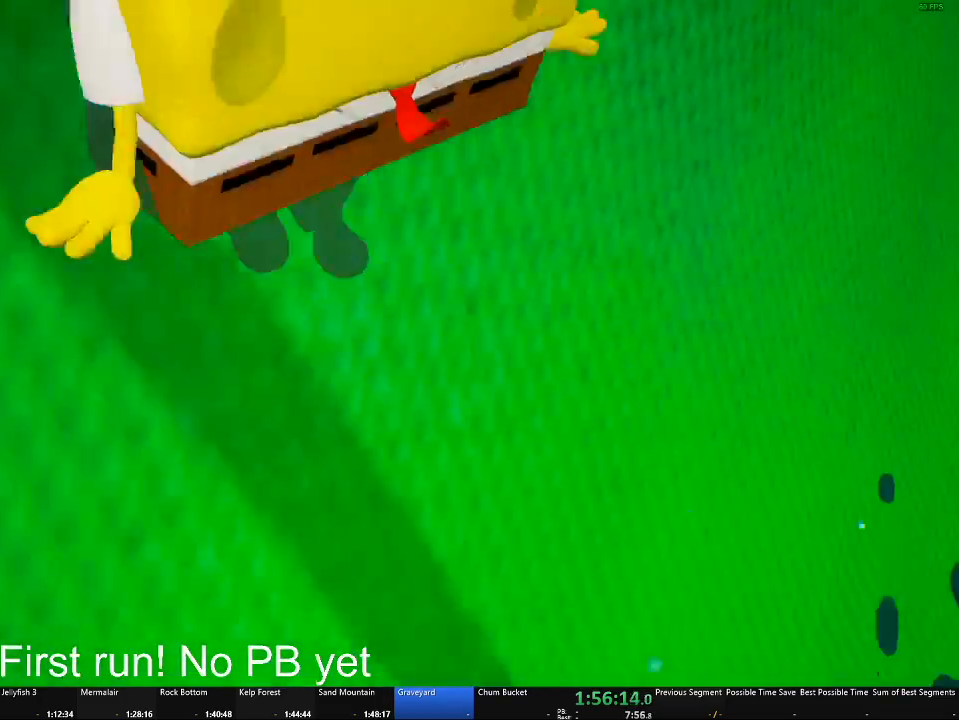
{"buttons": [], "left_stick": "center", "right_stick": "center", "button_events": []}
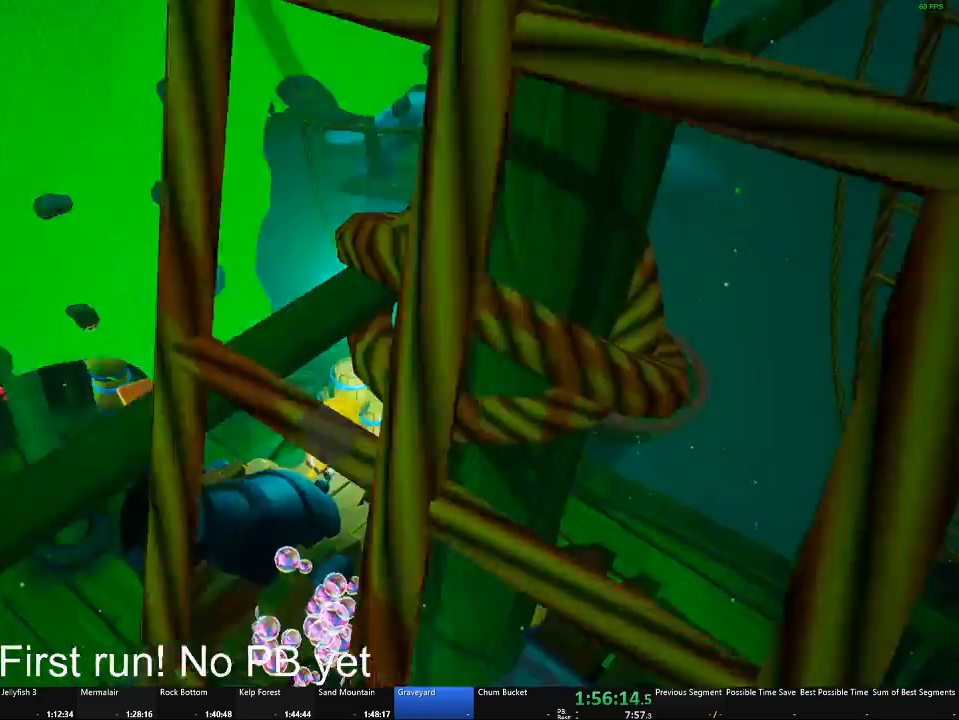
{"buttons": ["A"], "left_stick": "down-left", "right_stick": "center", "button_events": [[383, "A", "down"]]}
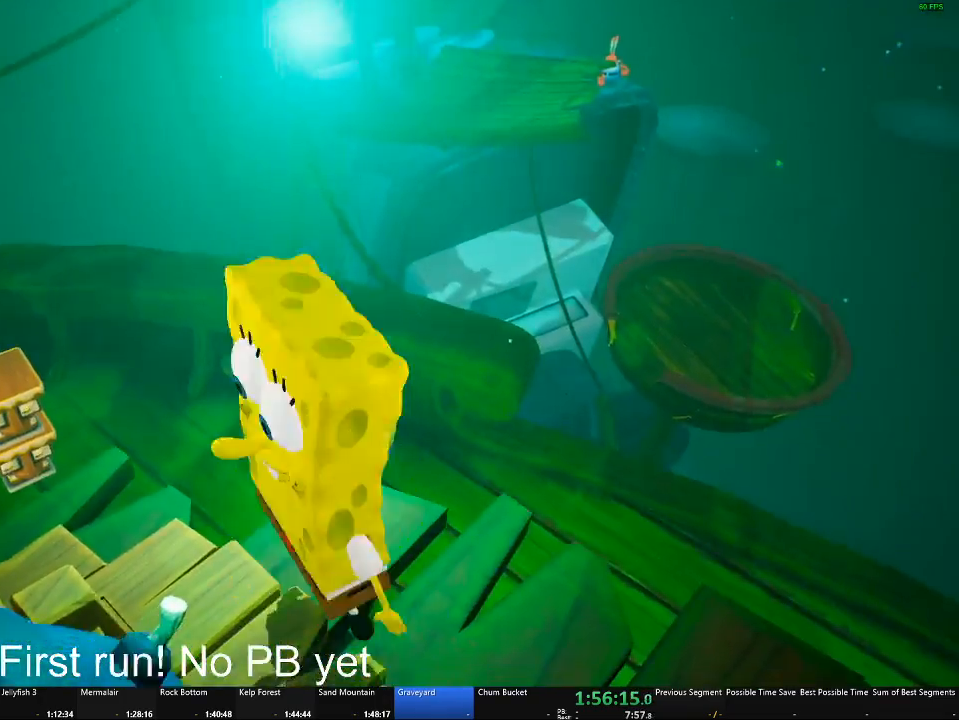
{"buttons": [], "left_stick": "down-right", "right_stick": "center"}
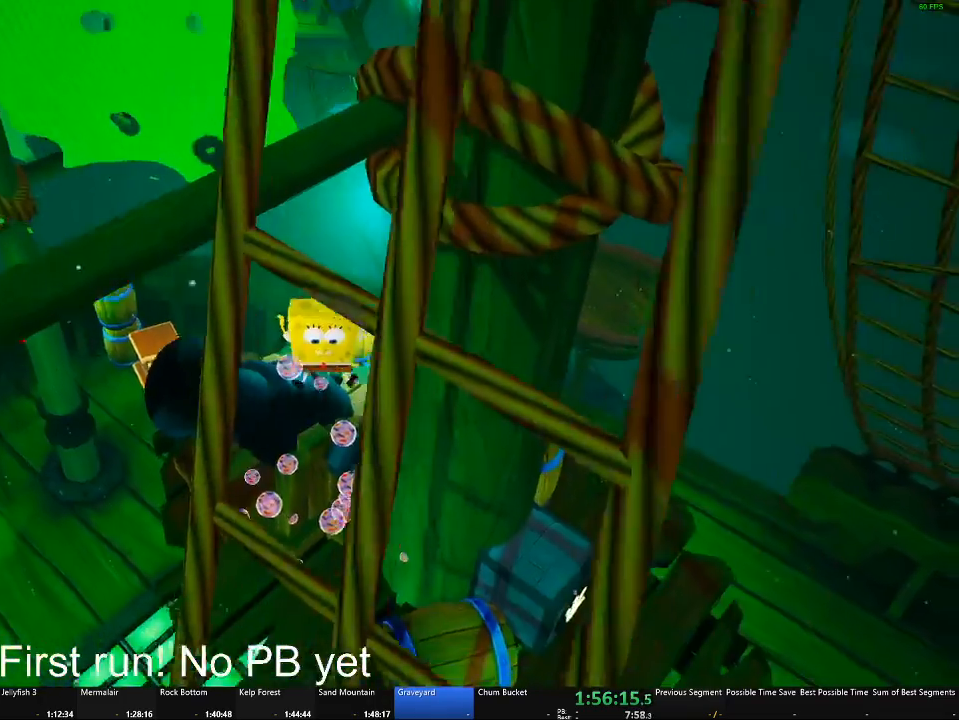
{"buttons": ["A"], "left_stick": "down-left", "right_stick": "center"}
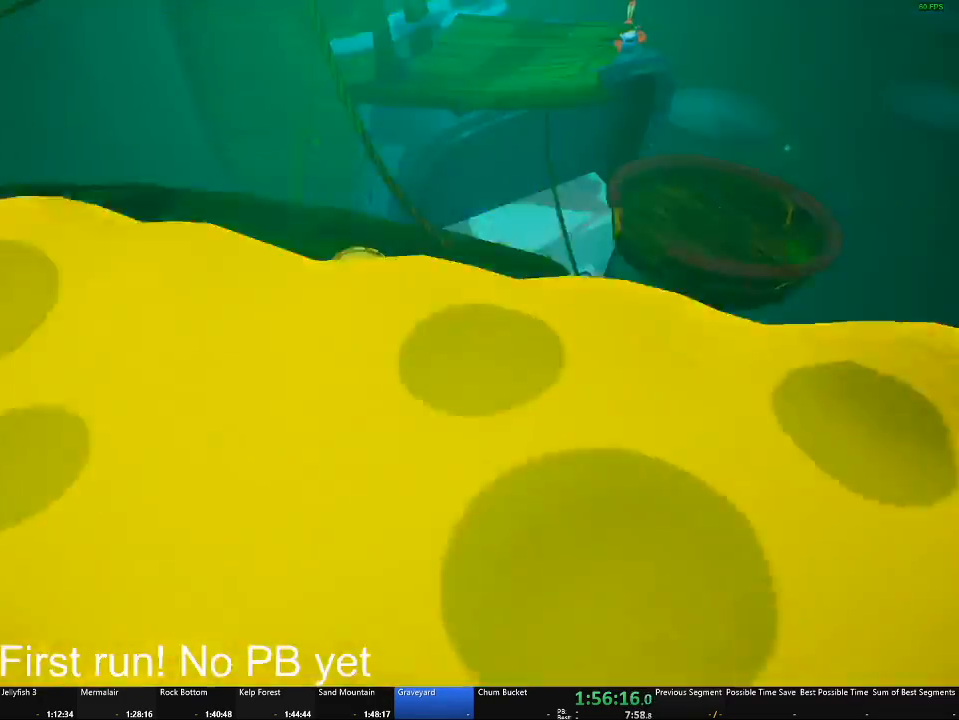
{"buttons": [], "left_stick": "up-right", "right_stick": "center", "button_events": [[134, "A", "up"]]}
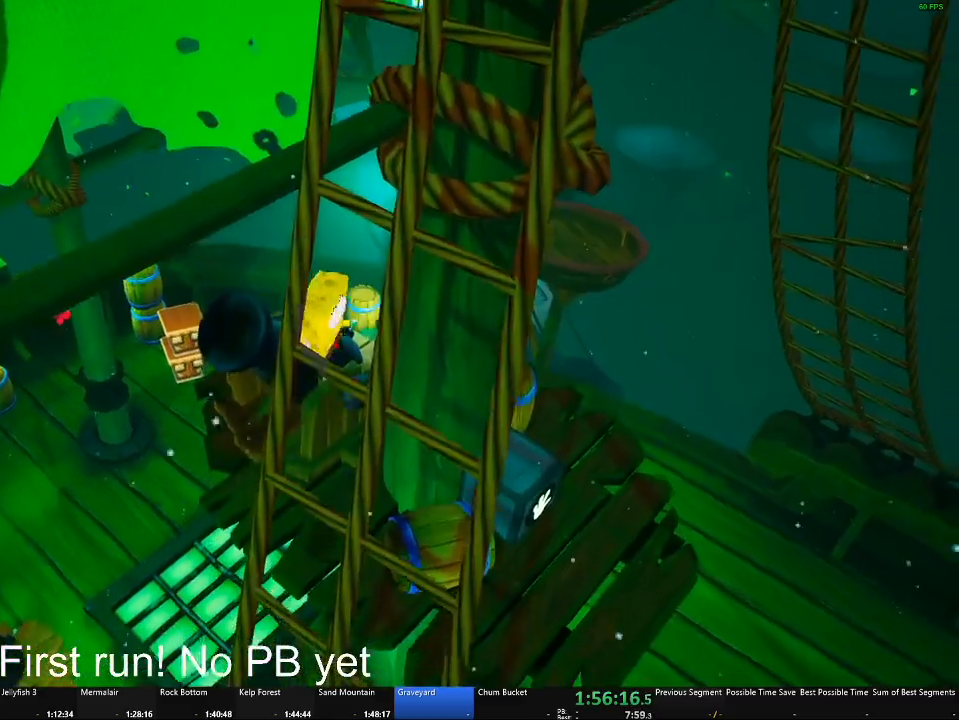
{"buttons": [], "left_stick": "up", "right_stick": "center", "button_events": []}
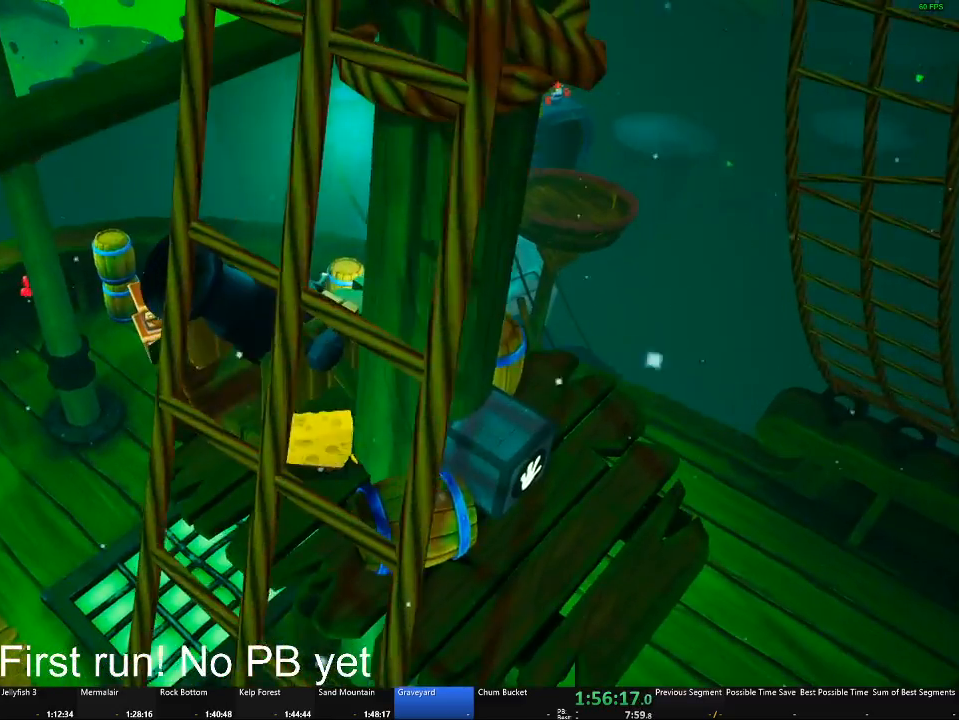
{"buttons": ["B"], "left_stick": "center", "right_stick": "center", "button_events": [[84, "B", "down"]]}
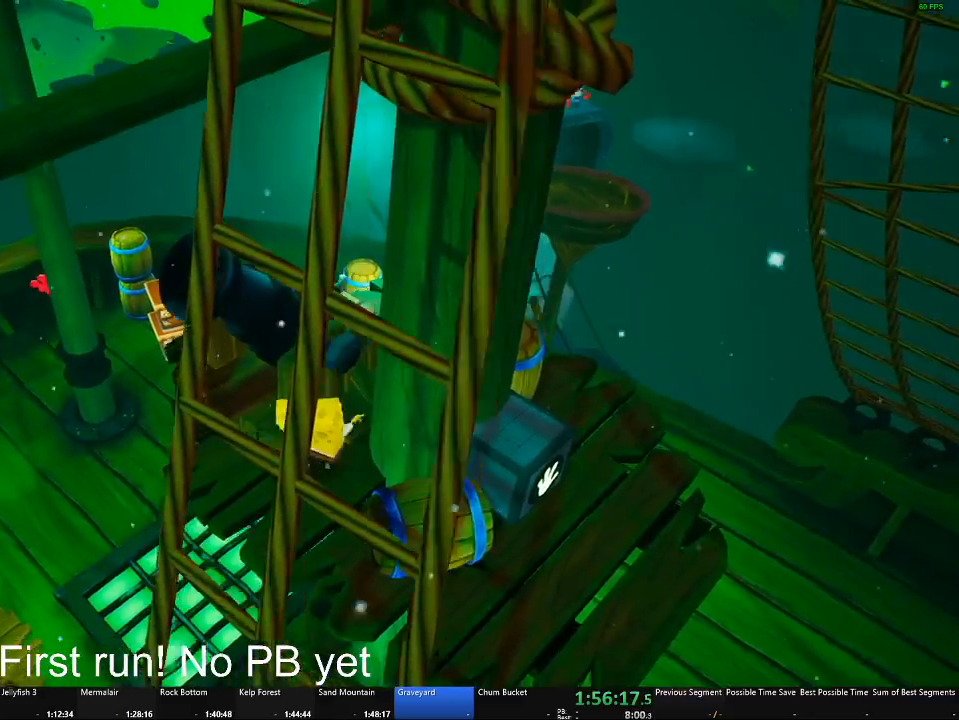
{"buttons": ["B"], "left_stick": "center", "right_stick": "center", "button_events": []}
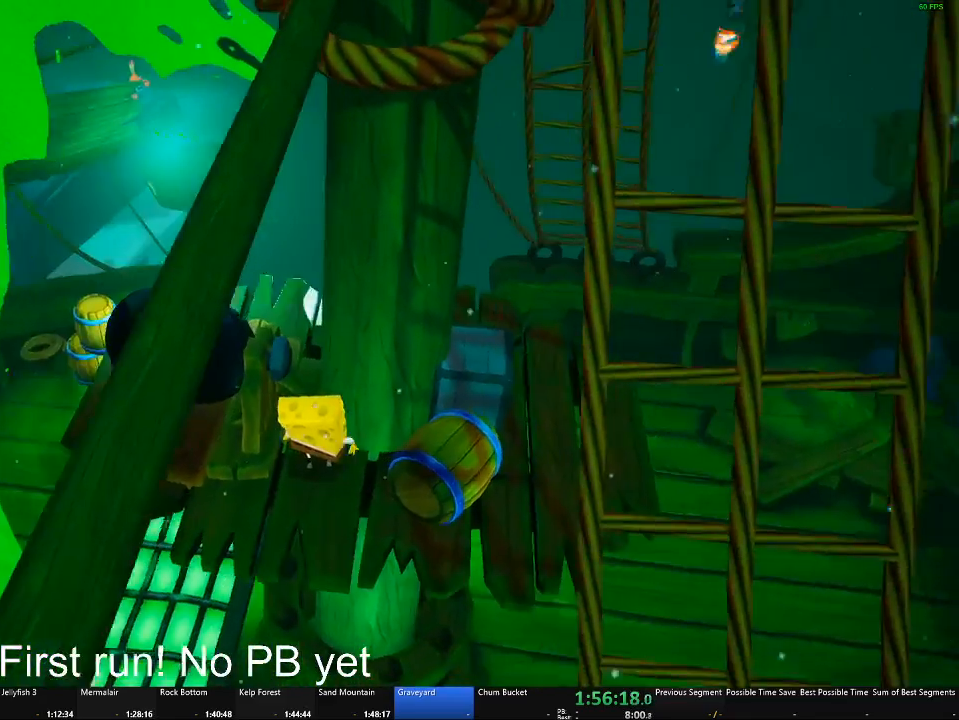
{"buttons": ["B"], "left_stick": "left", "right_stick": "center", "button_events": []}
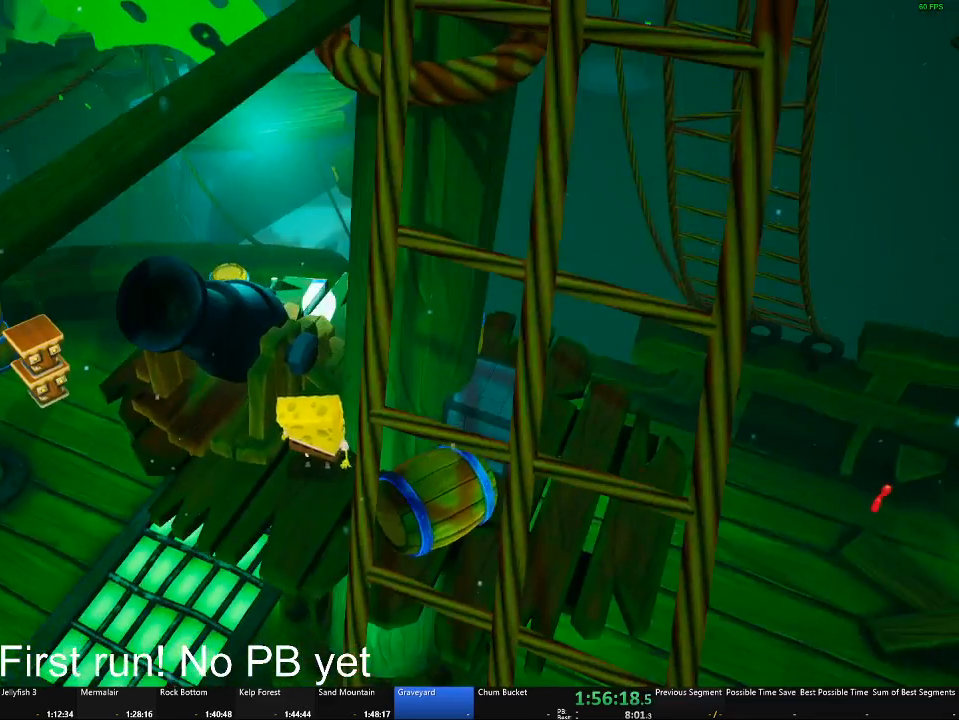
{"buttons": ["B"], "left_stick": "center", "right_stick": "center", "button_events": []}
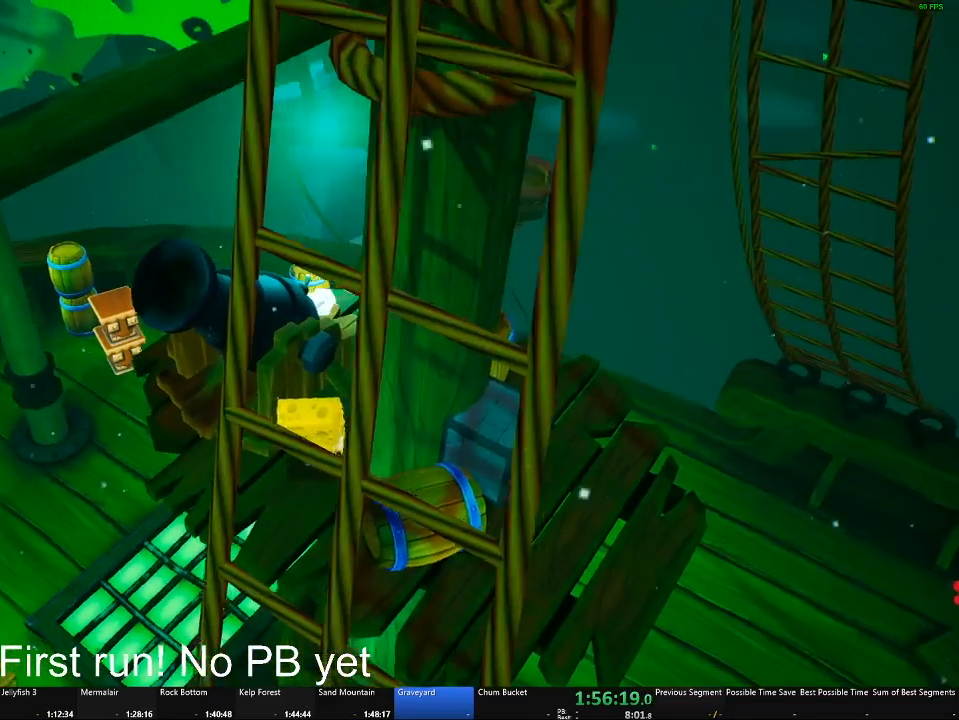
{"buttons": ["B"], "left_stick": "center", "right_stick": "center", "button_events": []}
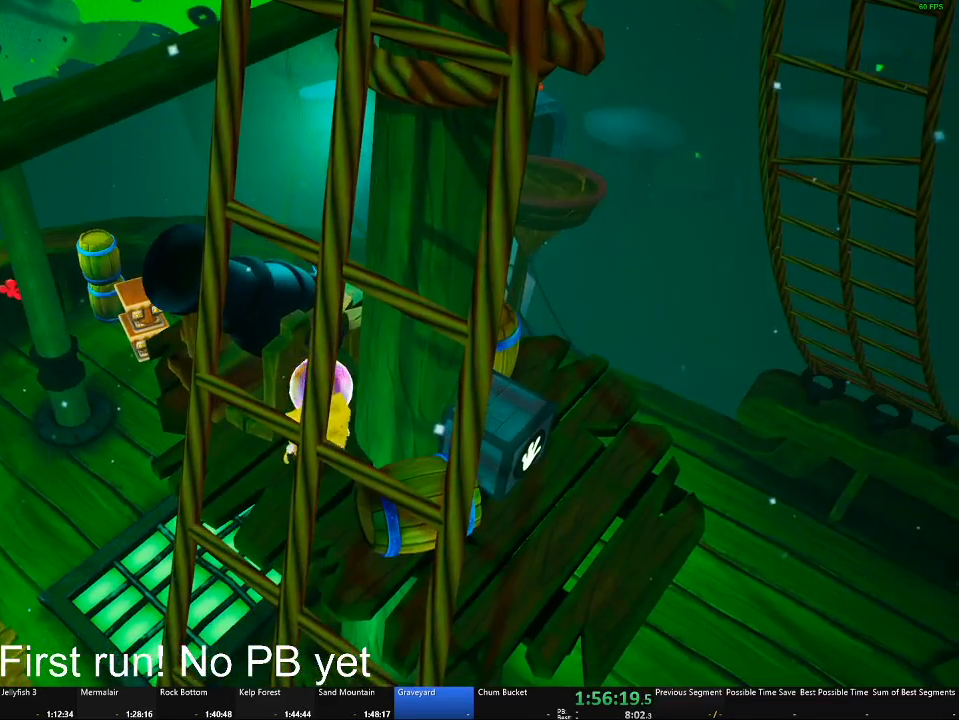
{"buttons": [], "left_stick": "center", "right_stick": "center", "button_events": [[100, "B", "up"], [217, "A", "down"], [300, "A", "up"]]}
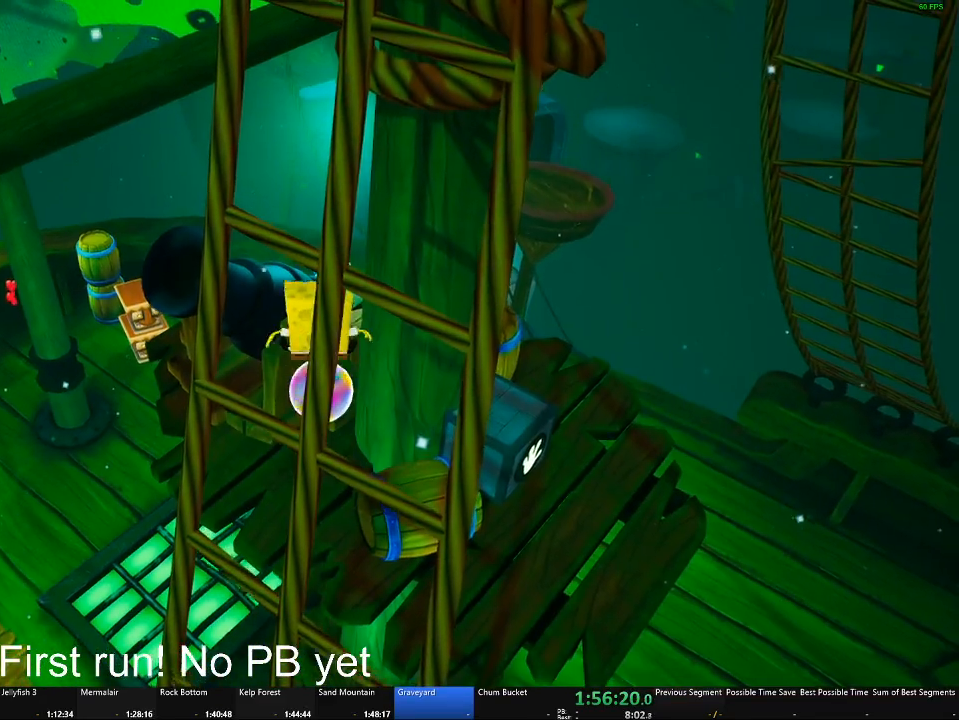
{"buttons": [], "left_stick": "center", "right_stick": "center", "button_events": []}
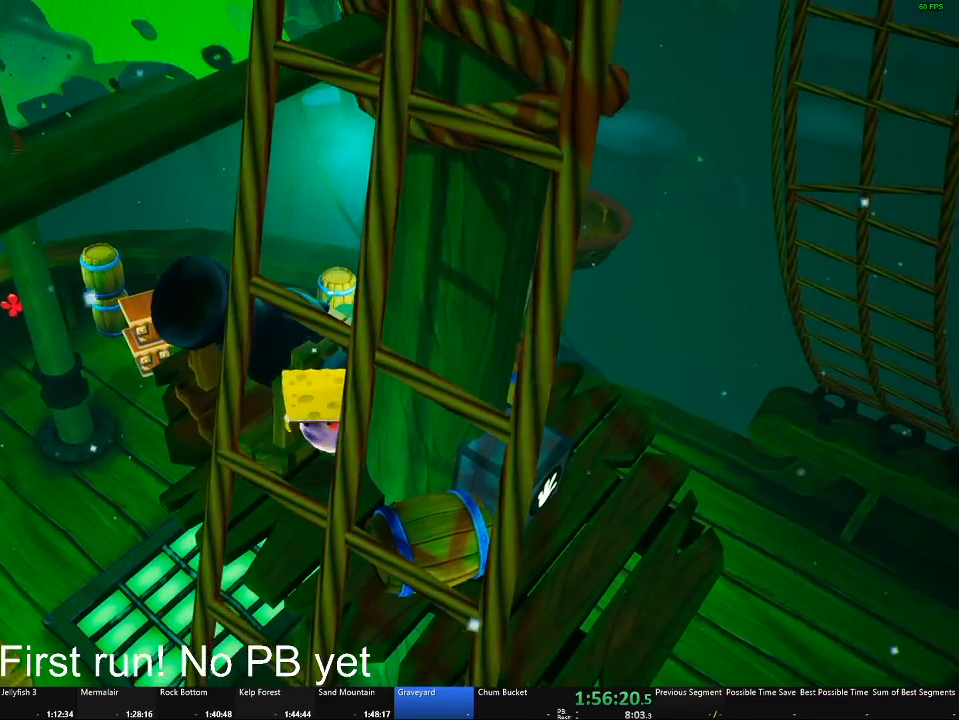
{"buttons": [], "left_stick": "center", "right_stick": "center", "button_events": []}
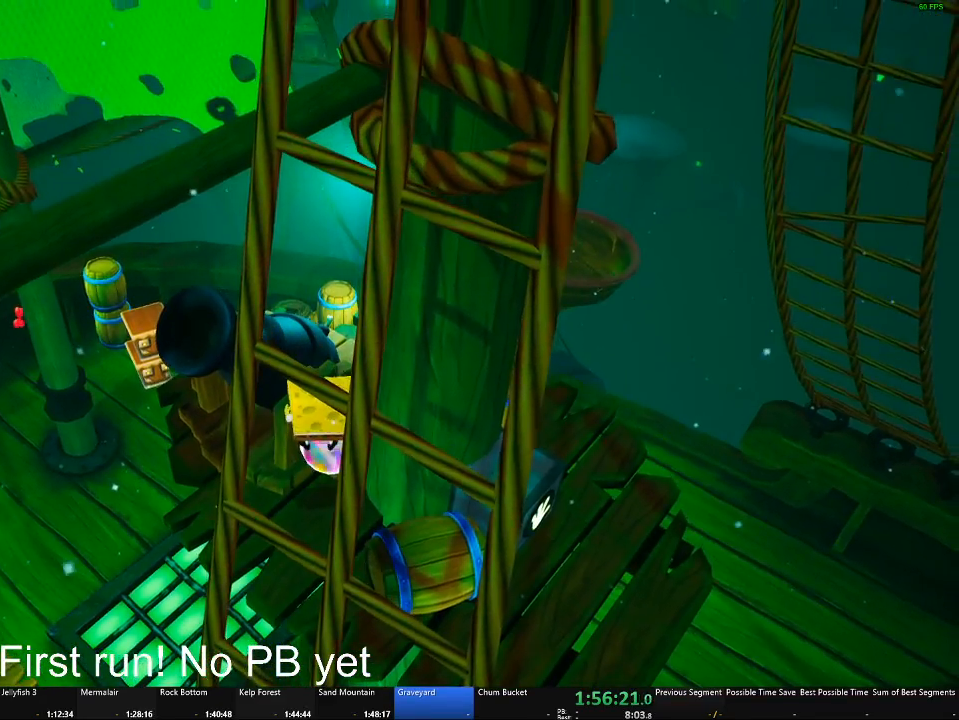
{"buttons": ["A"], "left_stick": "center", "right_stick": "center", "button_events": [[484, "A", "down"]]}